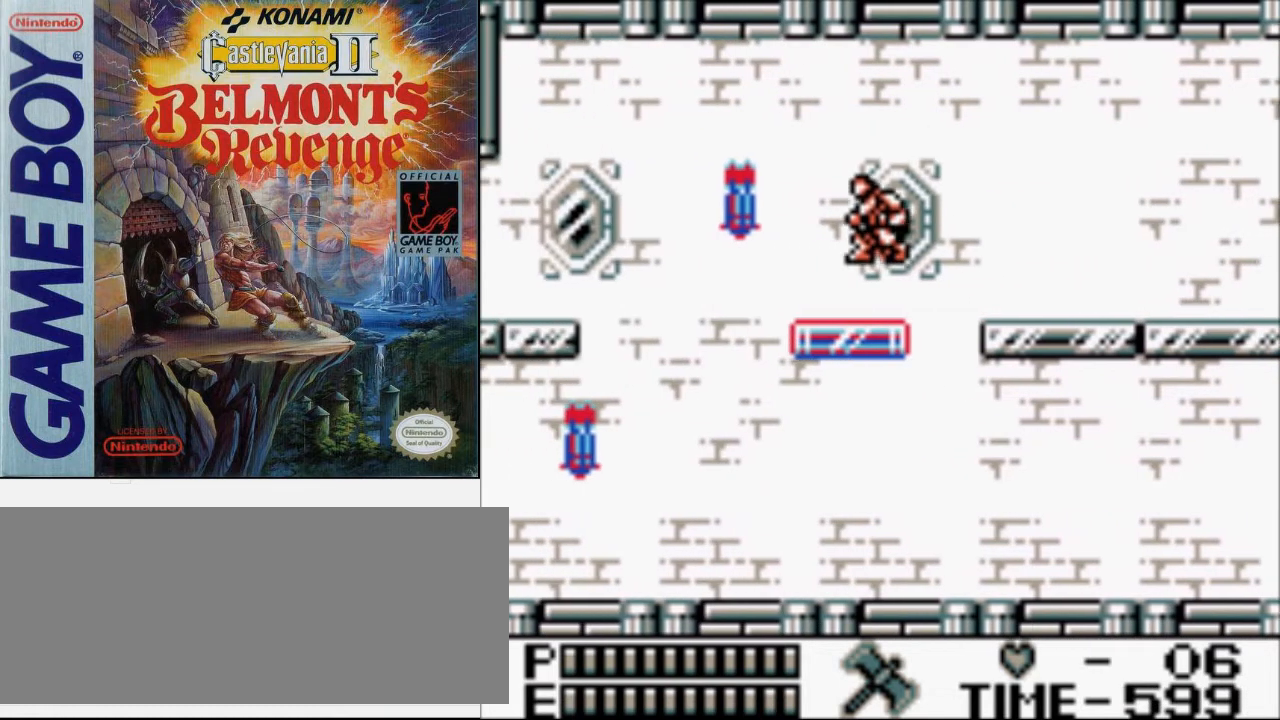
Gameplay with a controller (Nintendo layout); each line is a JSON object with the inputs held at the frame after it. "events" lists button and stick changes between this image and that frame as [ms after this image, input, new state], when the widget could be followed in between. Not read: L3 R3.
{"buttons": ["DPAD_LEFT"], "events": []}
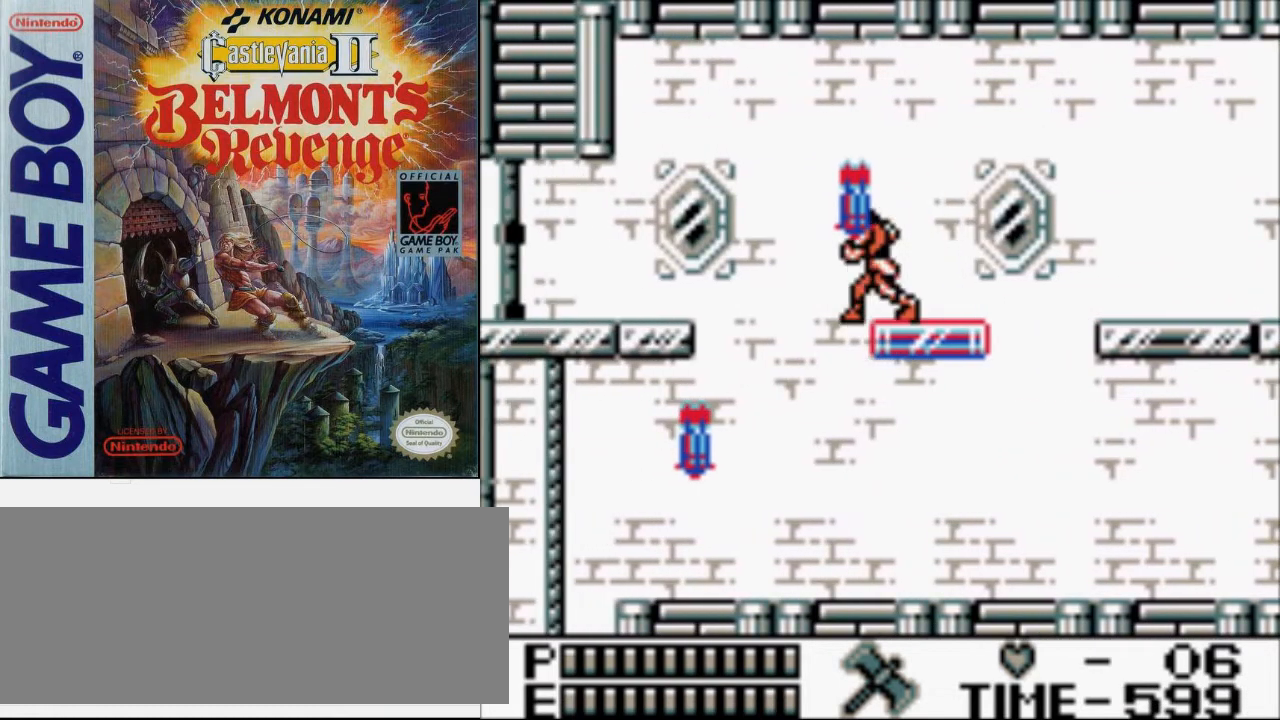
{"buttons": ["A", "DPAD_LEFT"], "events": [[133, "A", "down"]]}
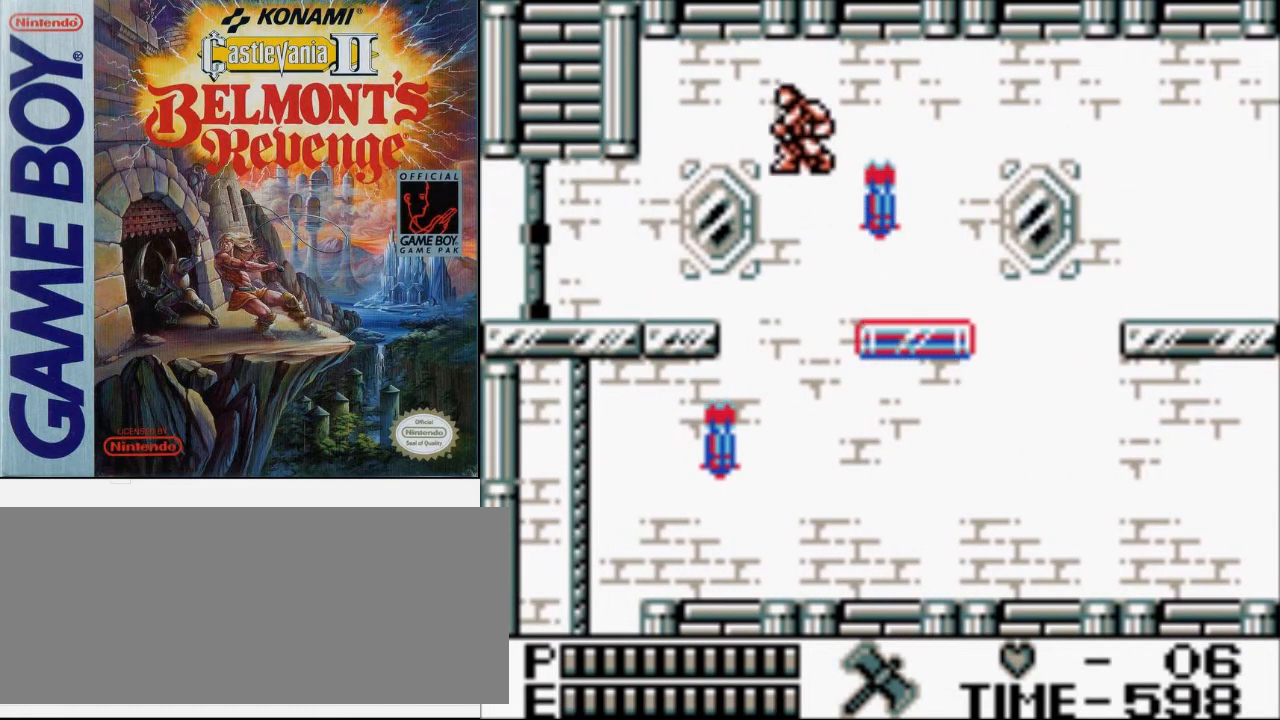
{"buttons": ["DPAD_LEFT"], "events": [[33, "A", "up"]]}
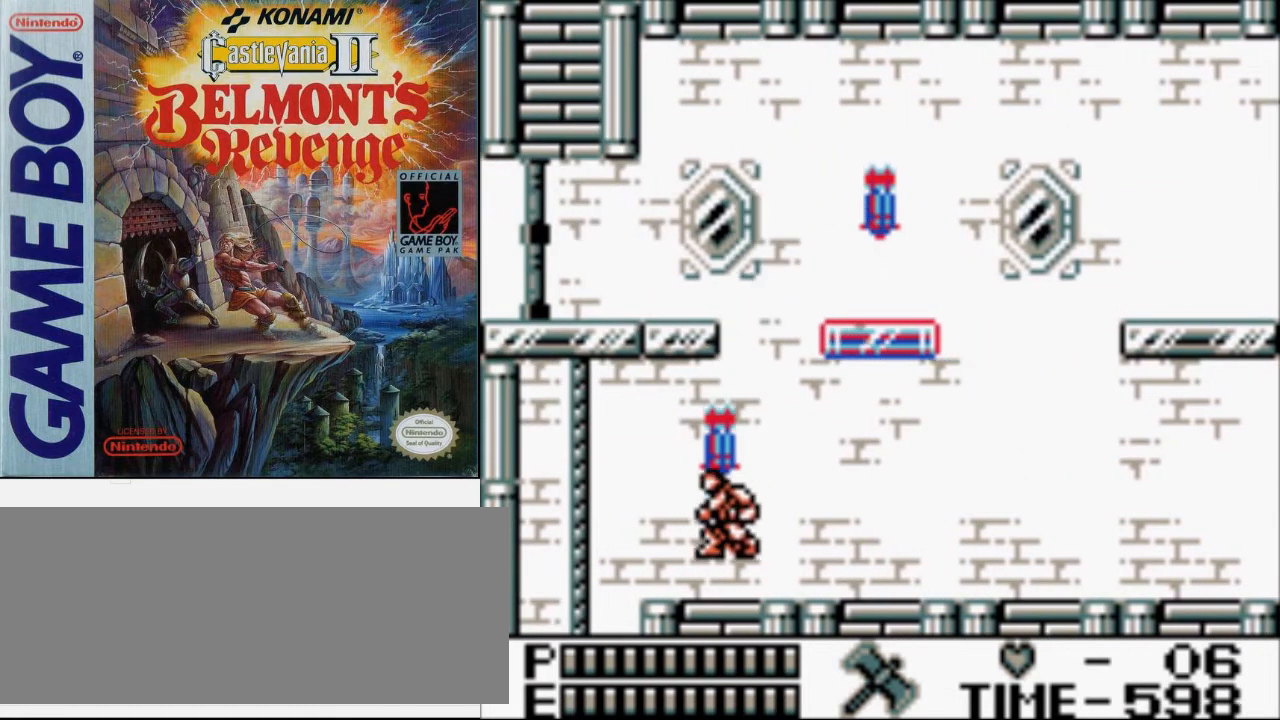
{"buttons": [], "events": [[167, "DPAD_LEFT", "up"]]}
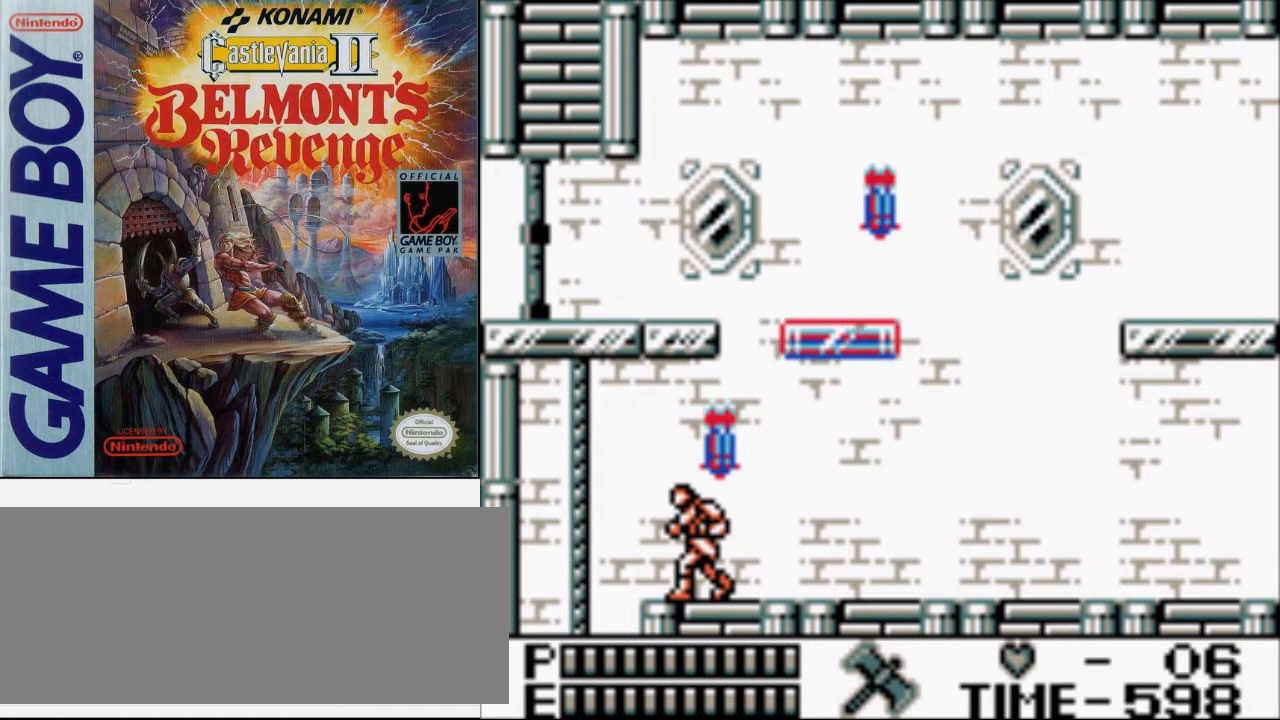
{"buttons": ["DPAD_RIGHT"], "events": [[200, "DPAD_RIGHT", "down"]]}
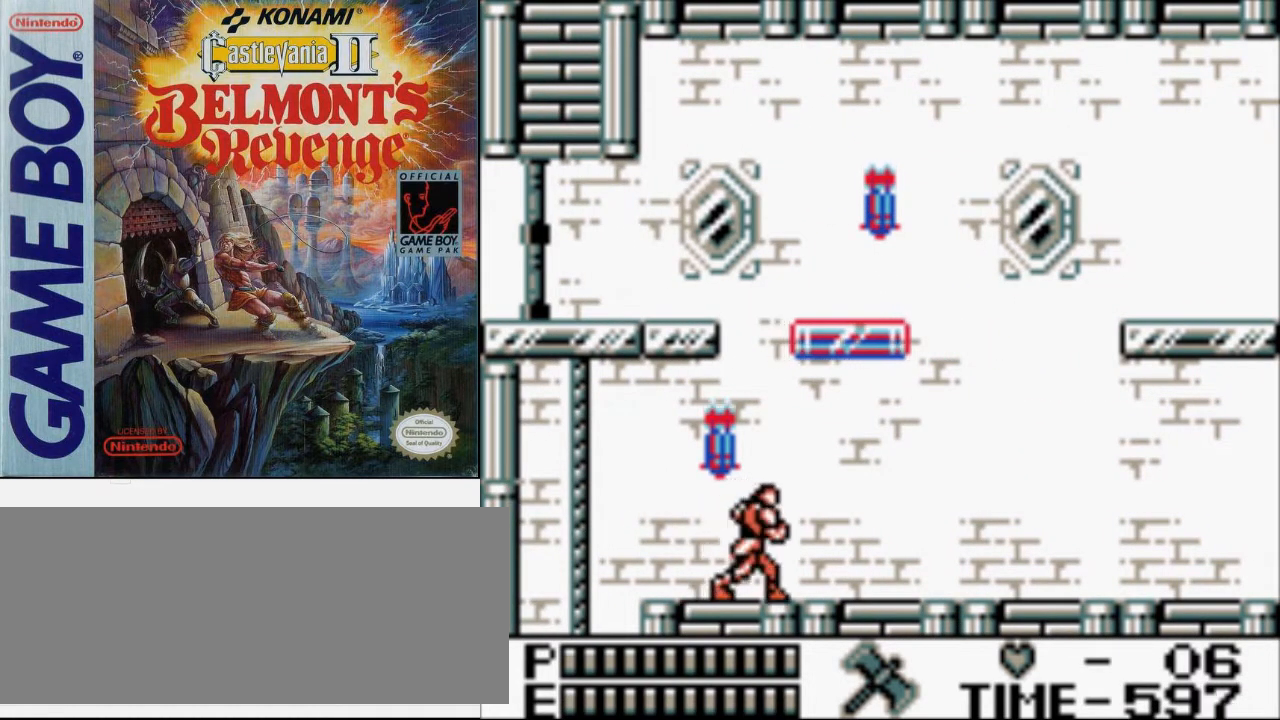
{"buttons": ["DPAD_RIGHT"], "events": []}
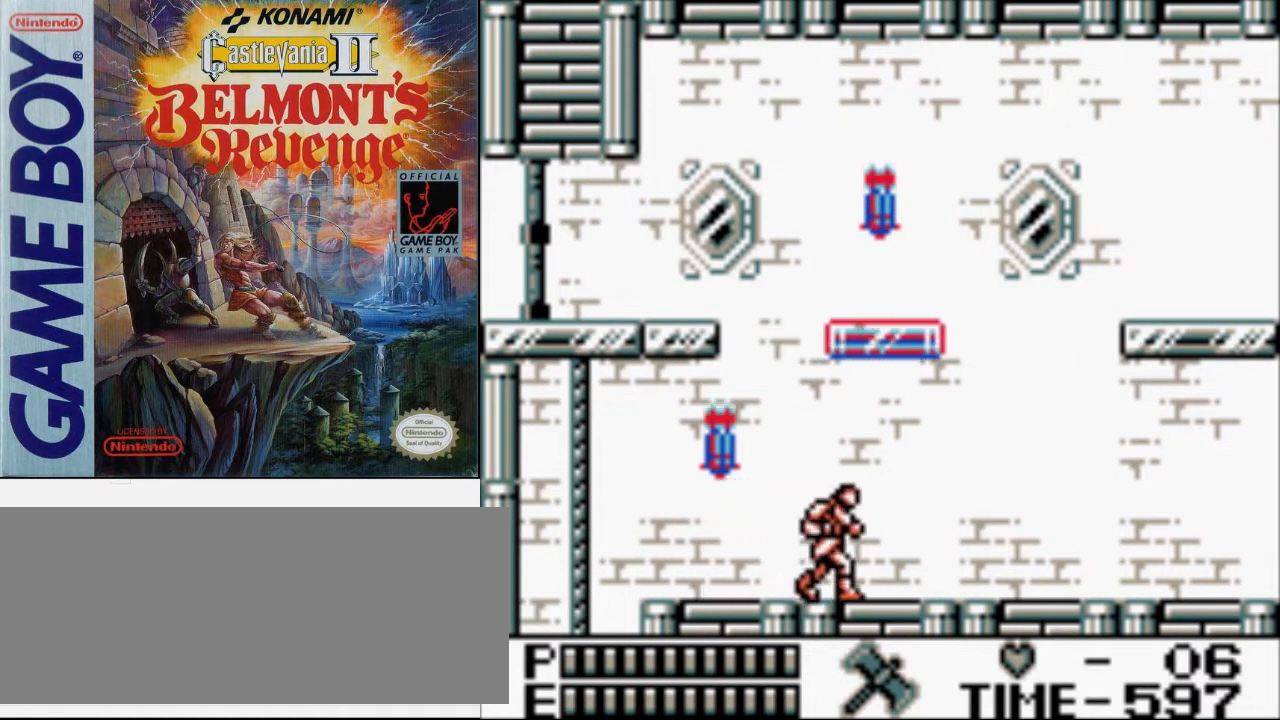
{"buttons": ["DPAD_RIGHT"], "events": []}
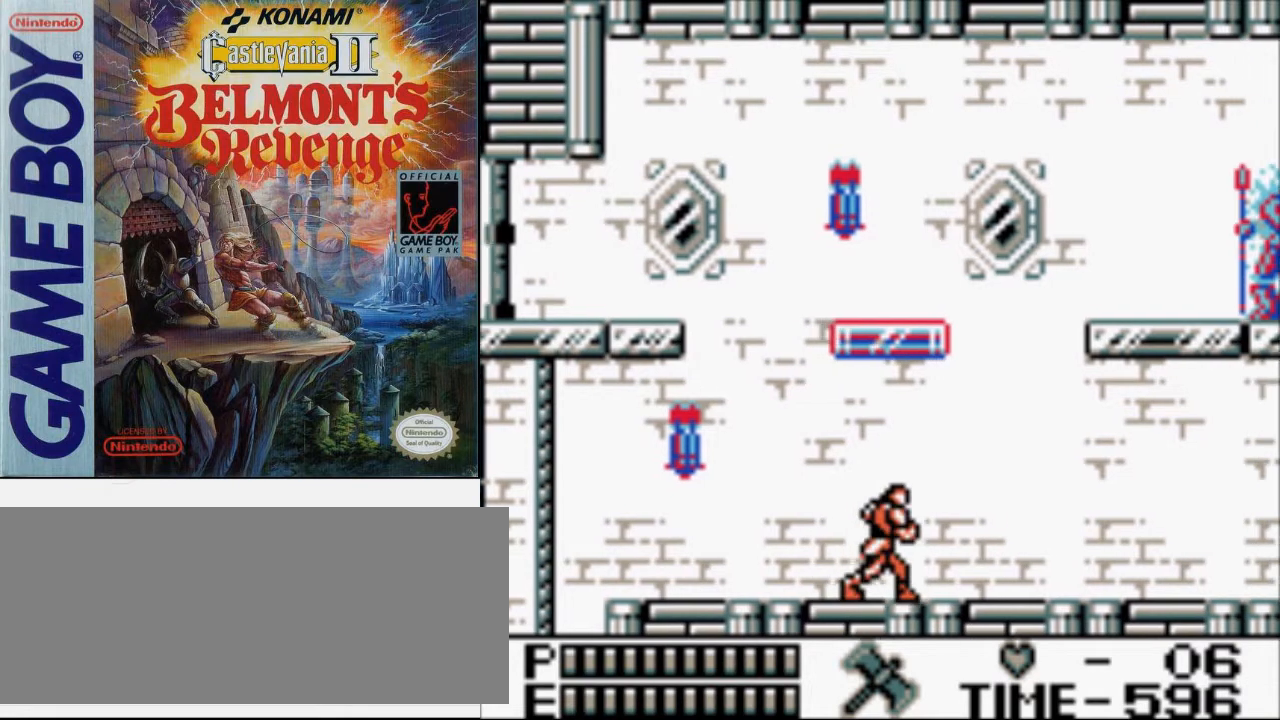
{"buttons": ["DPAD_RIGHT"], "events": []}
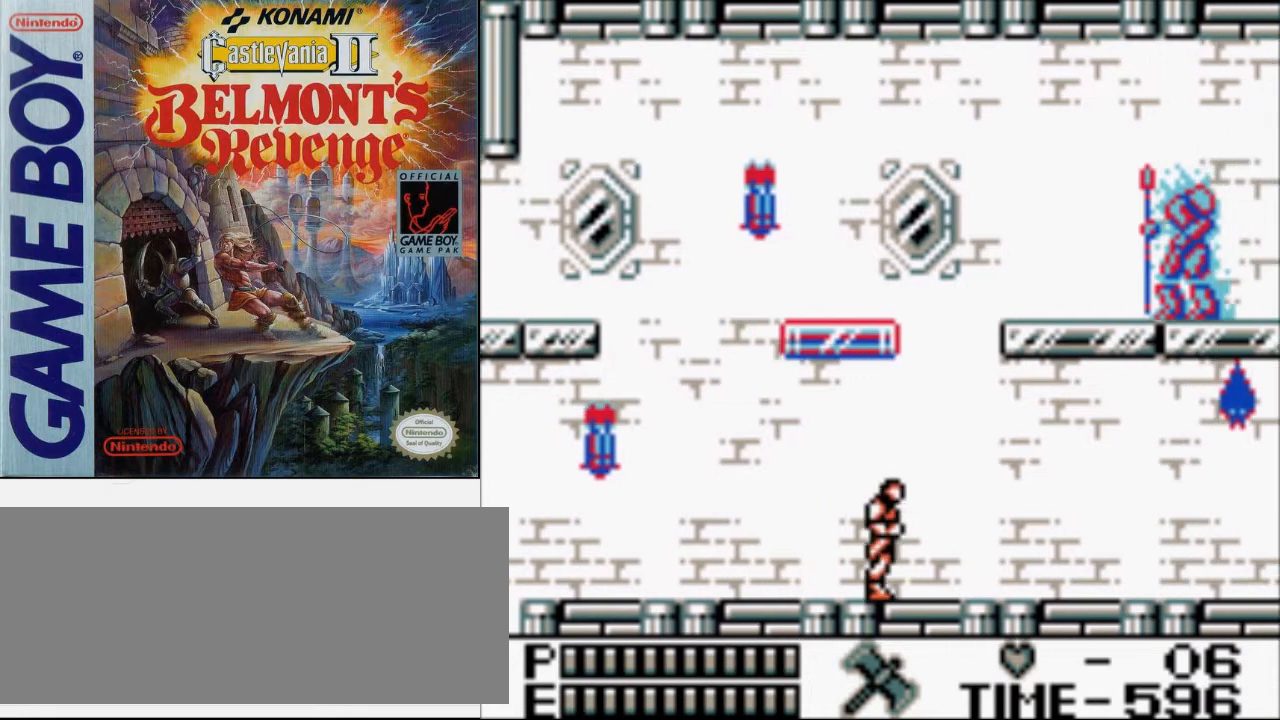
{"buttons": [], "events": [[467, "DPAD_RIGHT", "up"]]}
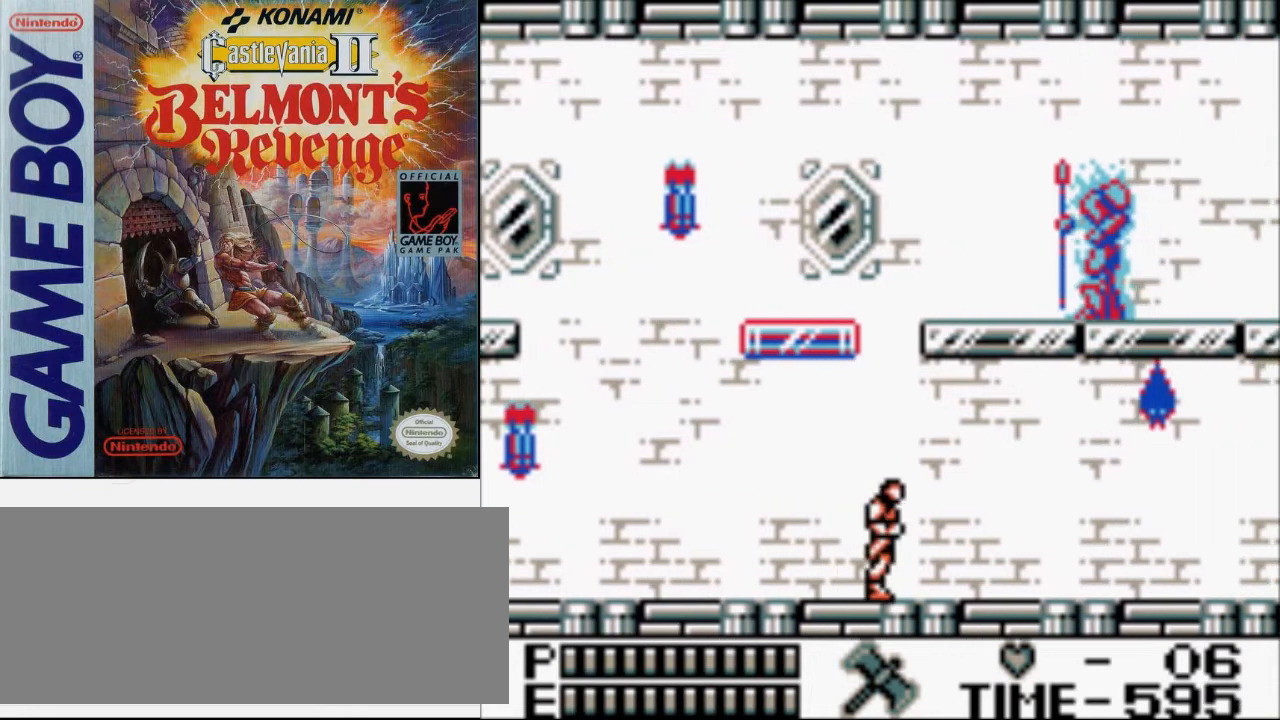
{"buttons": ["DPAD_LEFT"], "events": [[167, "DPAD_LEFT", "down"]]}
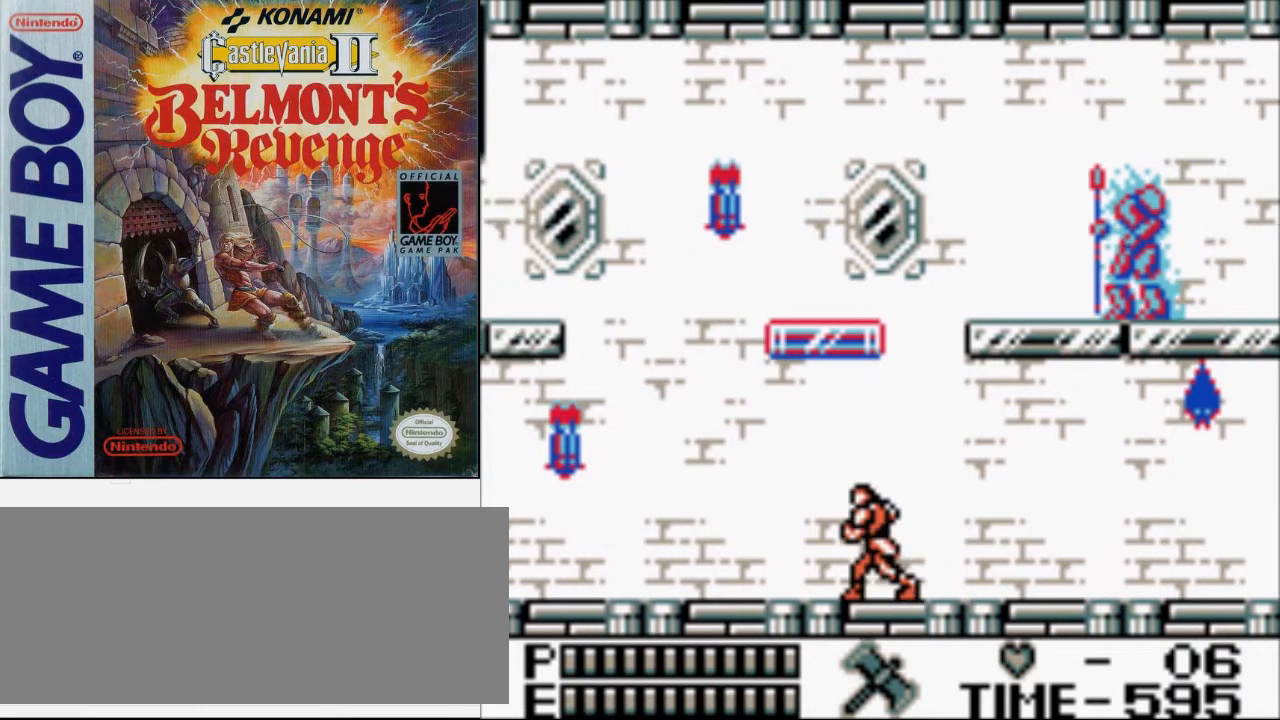
{"buttons": [], "events": [[467, "DPAD_LEFT", "up"]]}
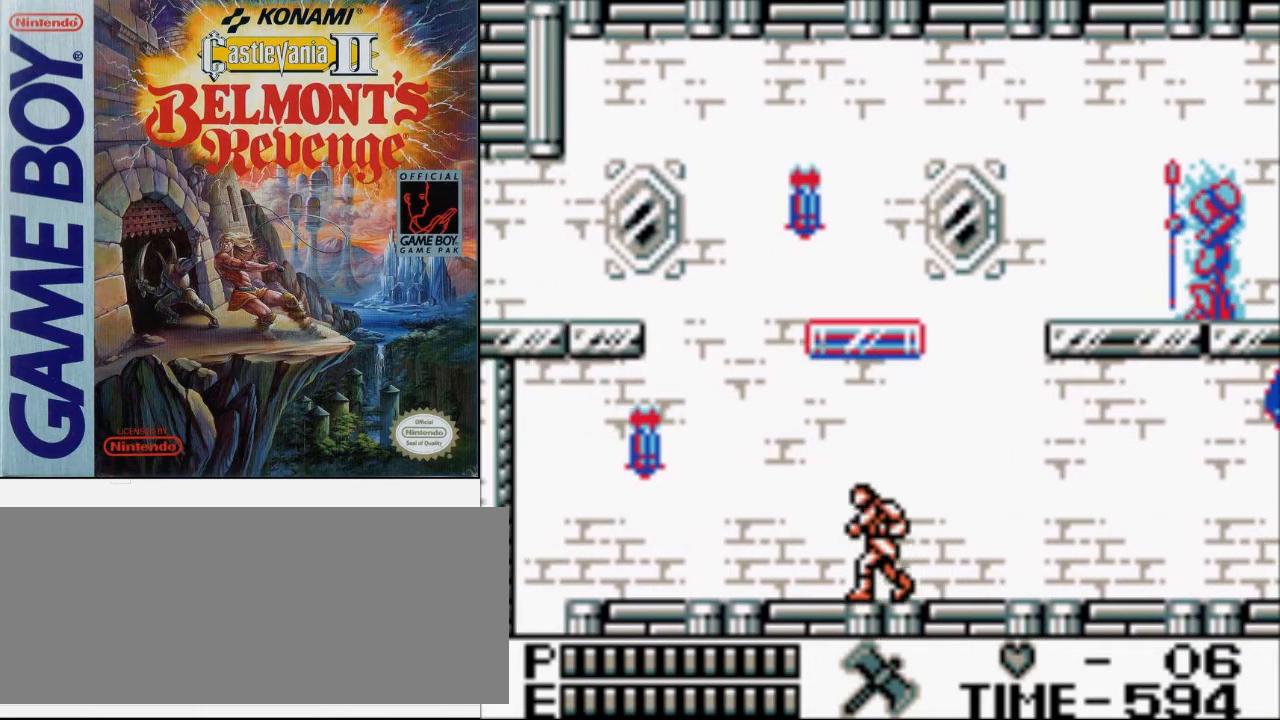
{"buttons": ["B", "DPAD_UP", "DPAD_RIGHT"], "events": [[133, "DPAD_RIGHT", "down"], [300, "DPAD_UP", "down"], [367, "A", "down"], [467, "B", "down"], [500, "A", "up"]]}
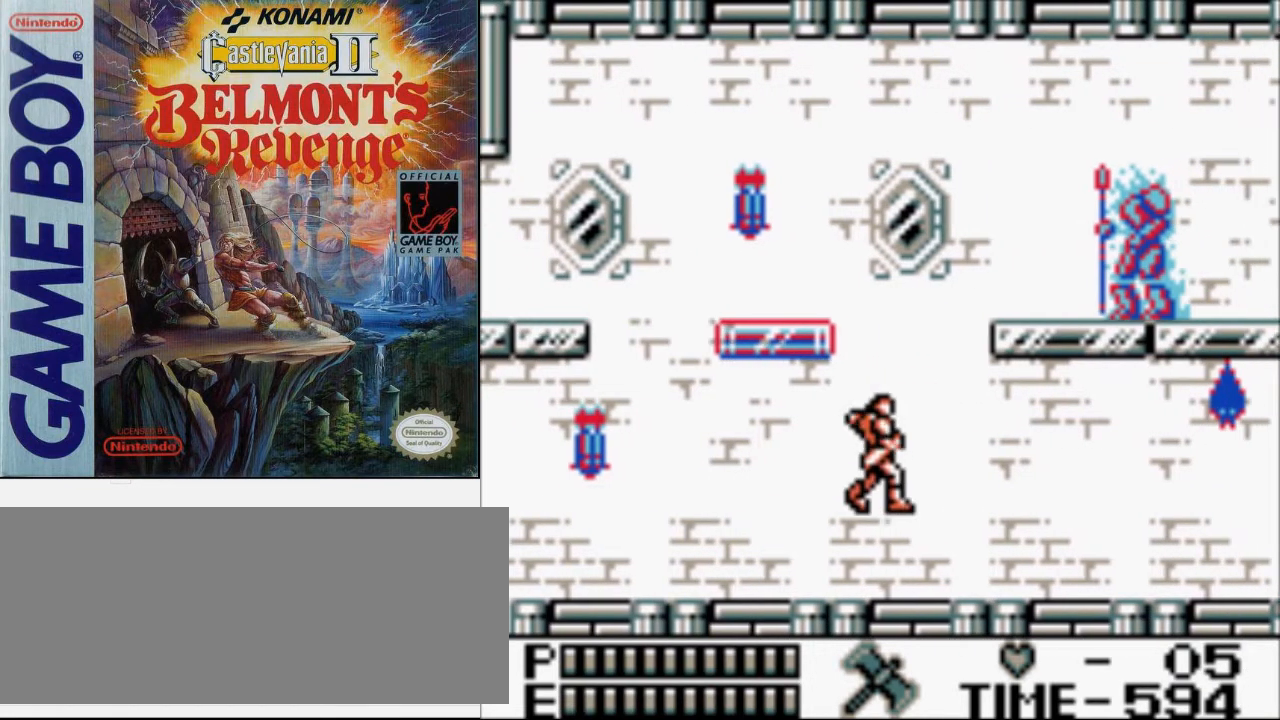
{"buttons": [], "events": [[100, "B", "up"], [133, "DPAD_UP", "up"], [167, "DPAD_RIGHT", "up"]]}
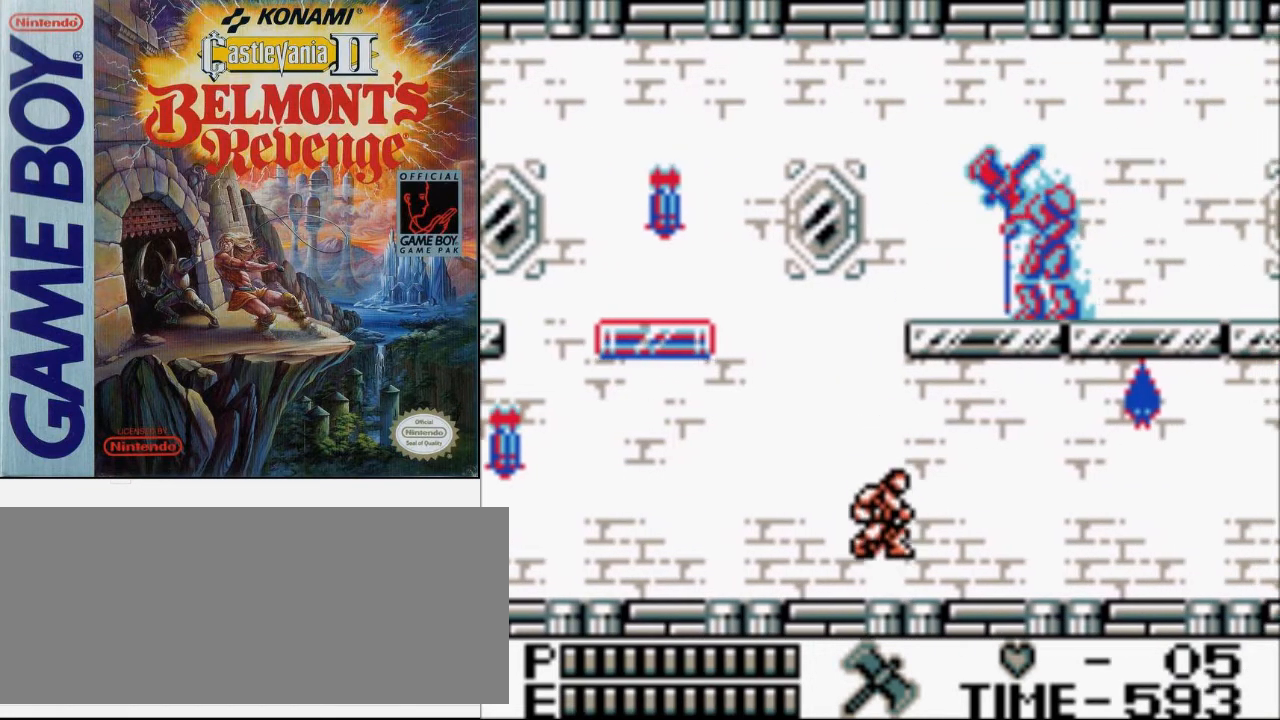
{"buttons": [], "events": []}
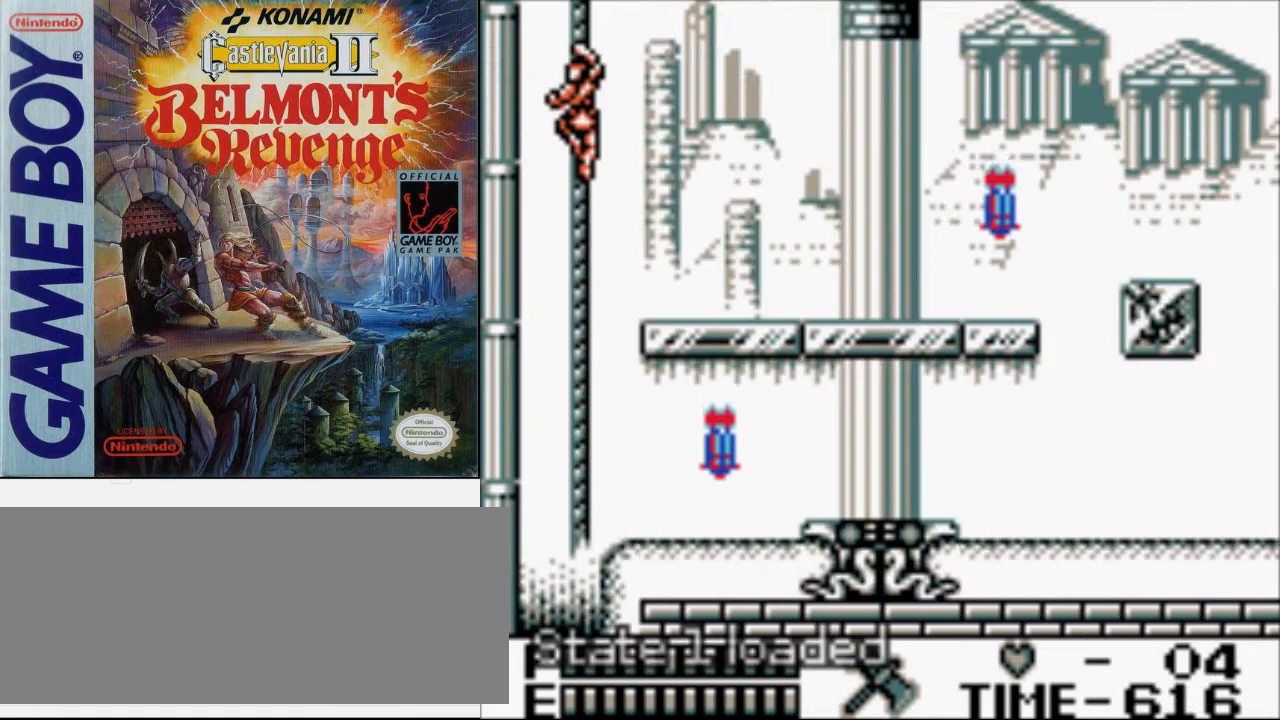
{"buttons": ["DPAD_UP"], "events": [[433, "DPAD_UP", "down"]]}
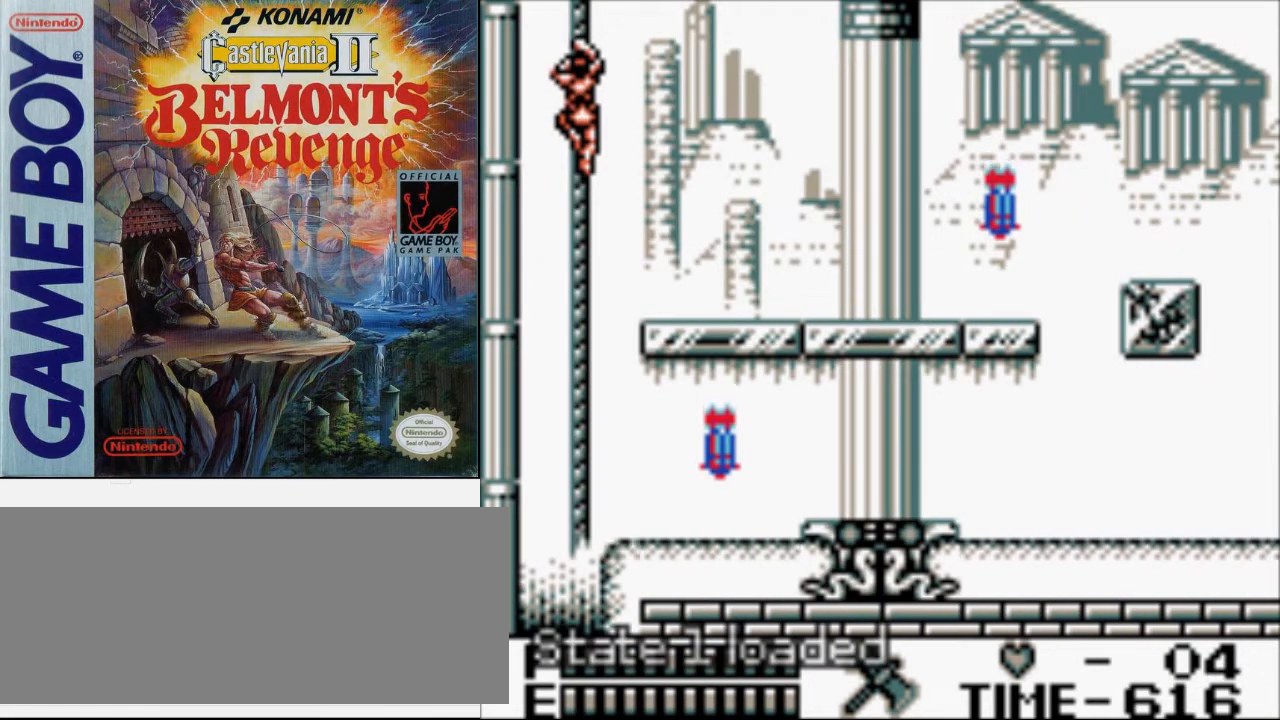
{"buttons": ["DPAD_UP"], "events": []}
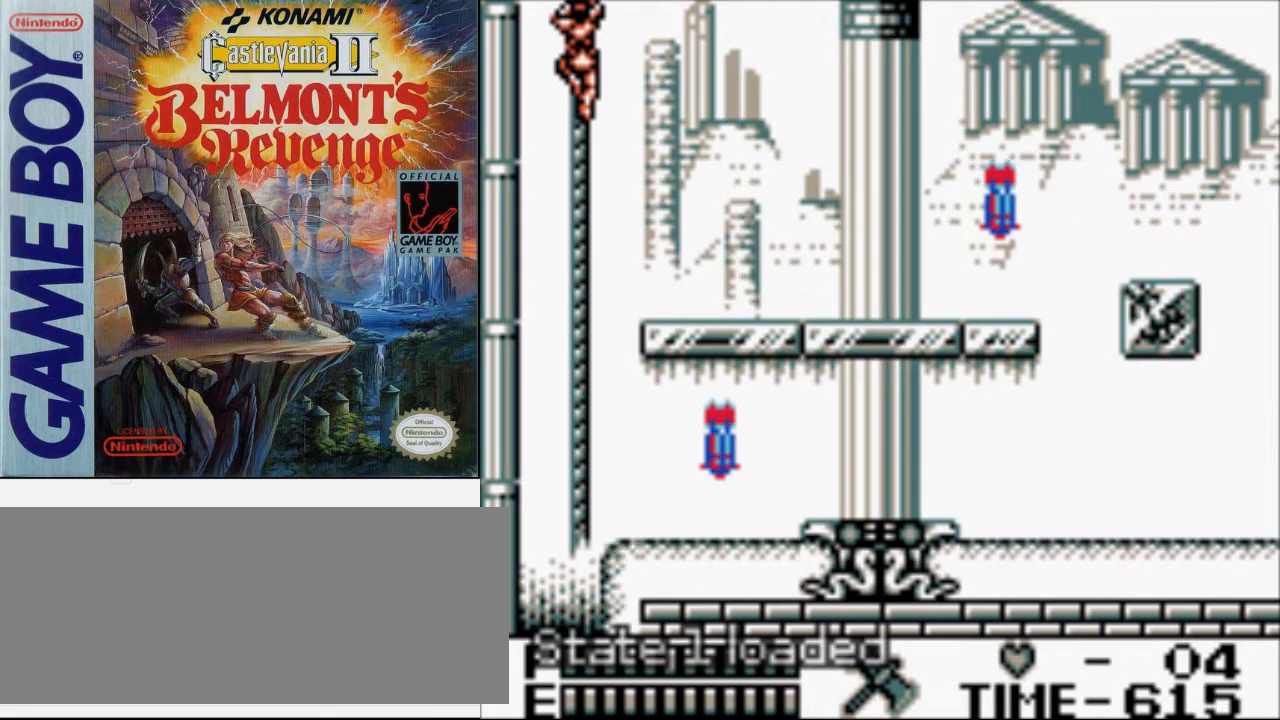
{"buttons": ["DPAD_UP"], "events": []}
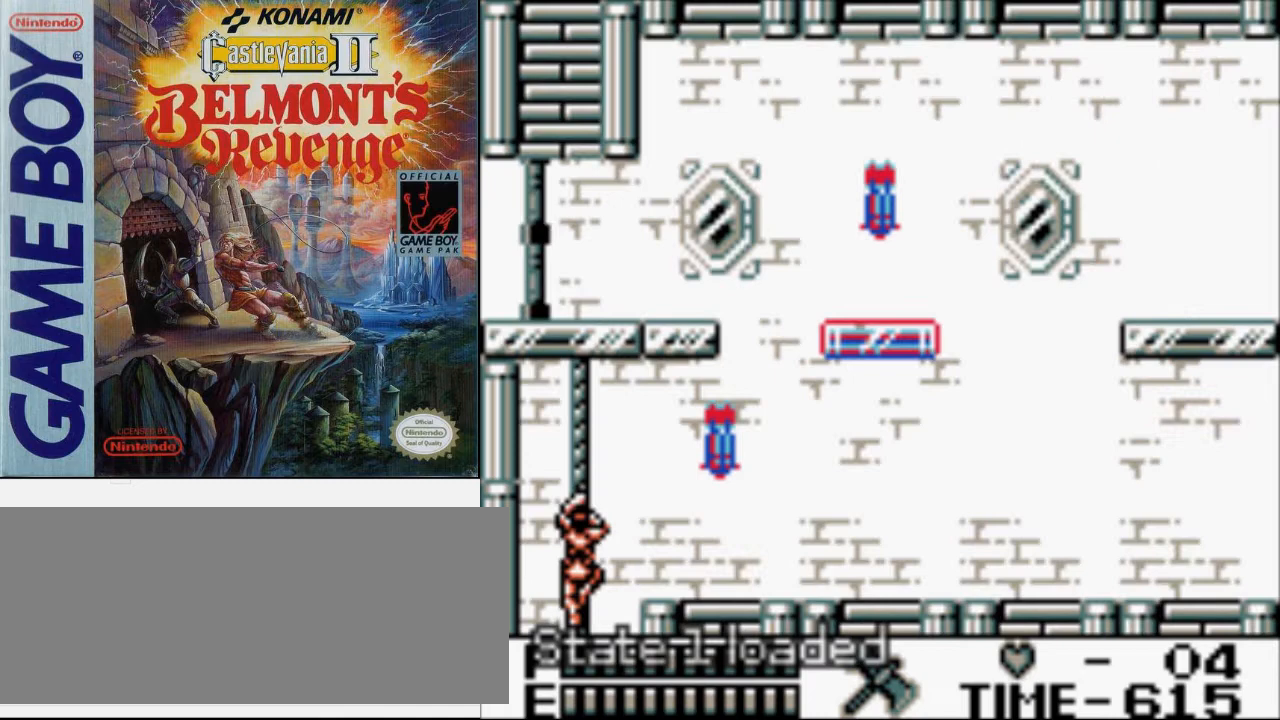
{"buttons": ["DPAD_RIGHT"], "events": [[133, "DPAD_RIGHT", "down"], [200, "DPAD_UP", "up"], [333, "A", "down"], [433, "A", "up"]]}
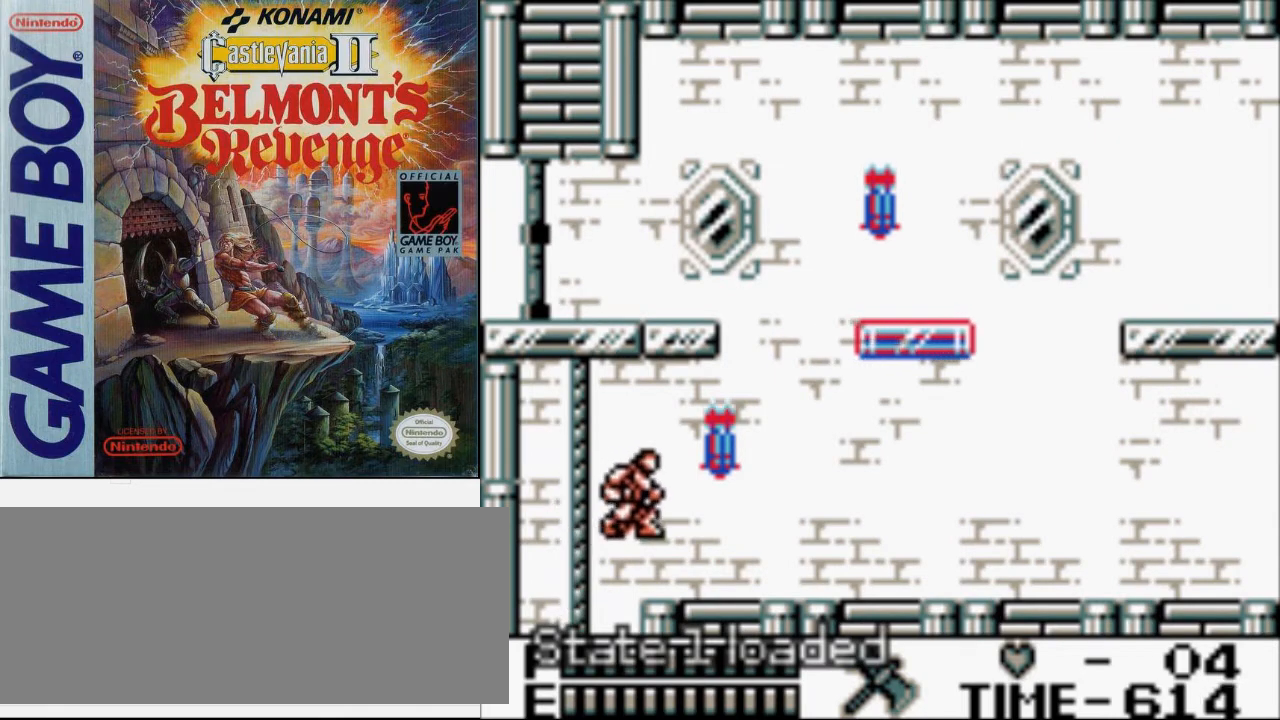
{"buttons": ["DPAD_RIGHT"], "events": []}
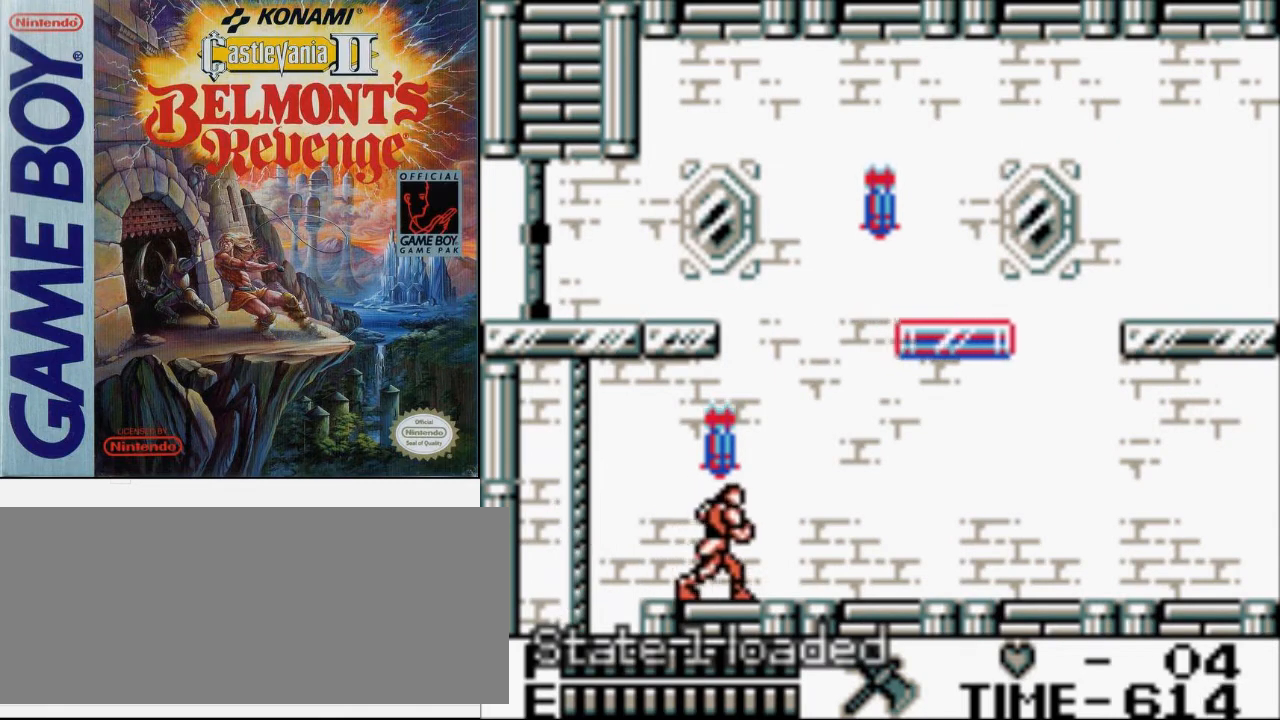
{"buttons": ["DPAD_RIGHT"], "events": []}
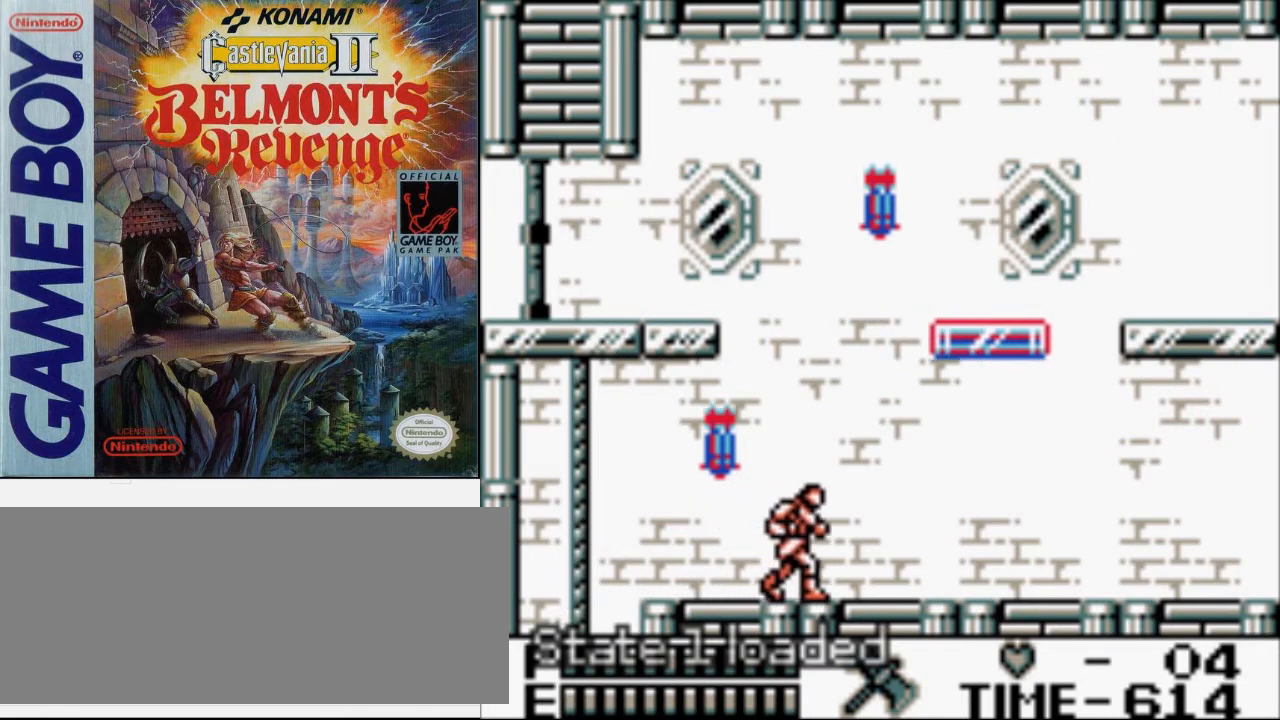
{"buttons": ["DPAD_RIGHT"], "events": []}
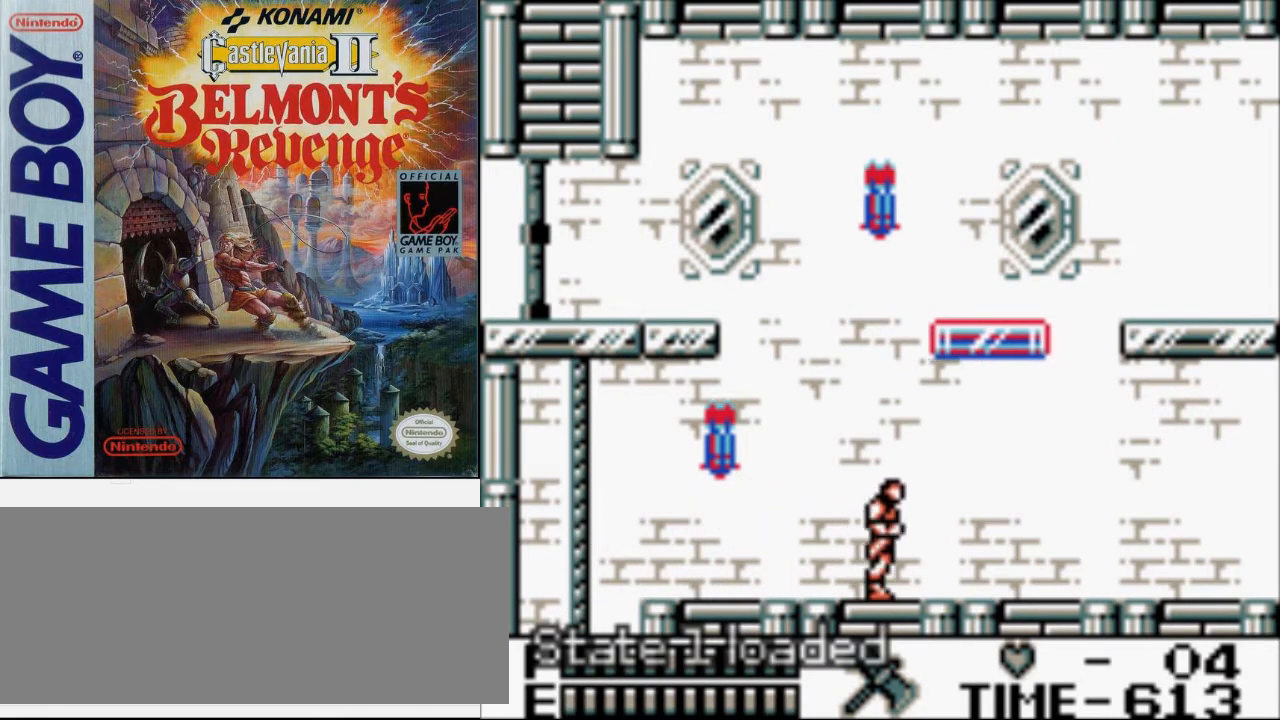
{"buttons": ["DPAD_RIGHT"], "events": []}
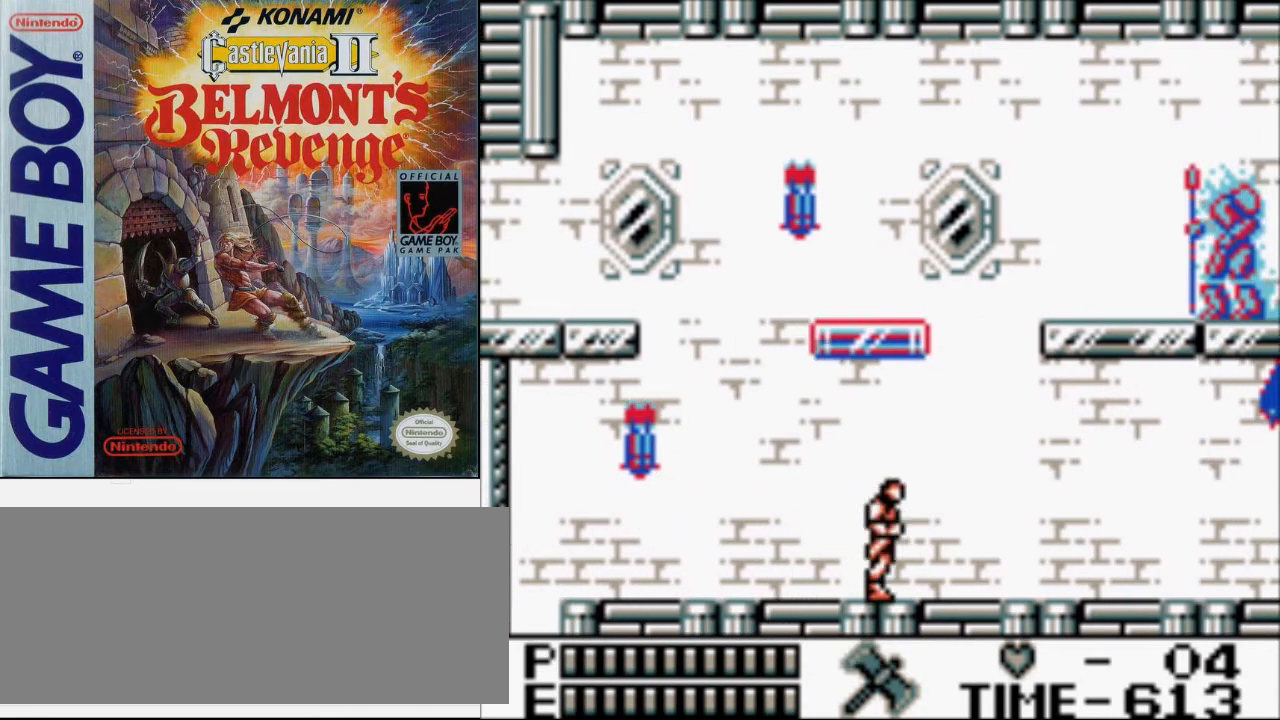
{"buttons": ["DPAD_RIGHT"], "events": [[133, "DPAD_UP", "down"], [200, "A", "down"], [333, "B", "down"], [400, "A", "up"], [467, "B", "up"], [500, "DPAD_UP", "up"]]}
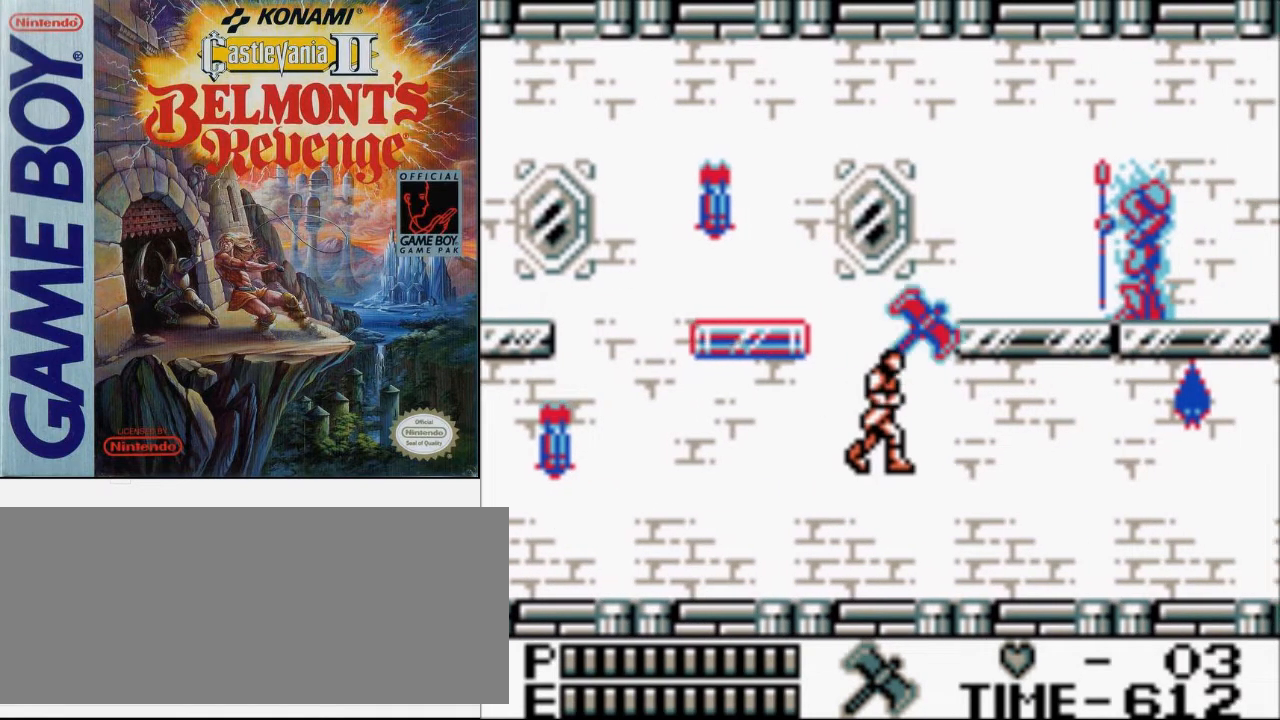
{"buttons": ["DPAD_RIGHT"], "events": []}
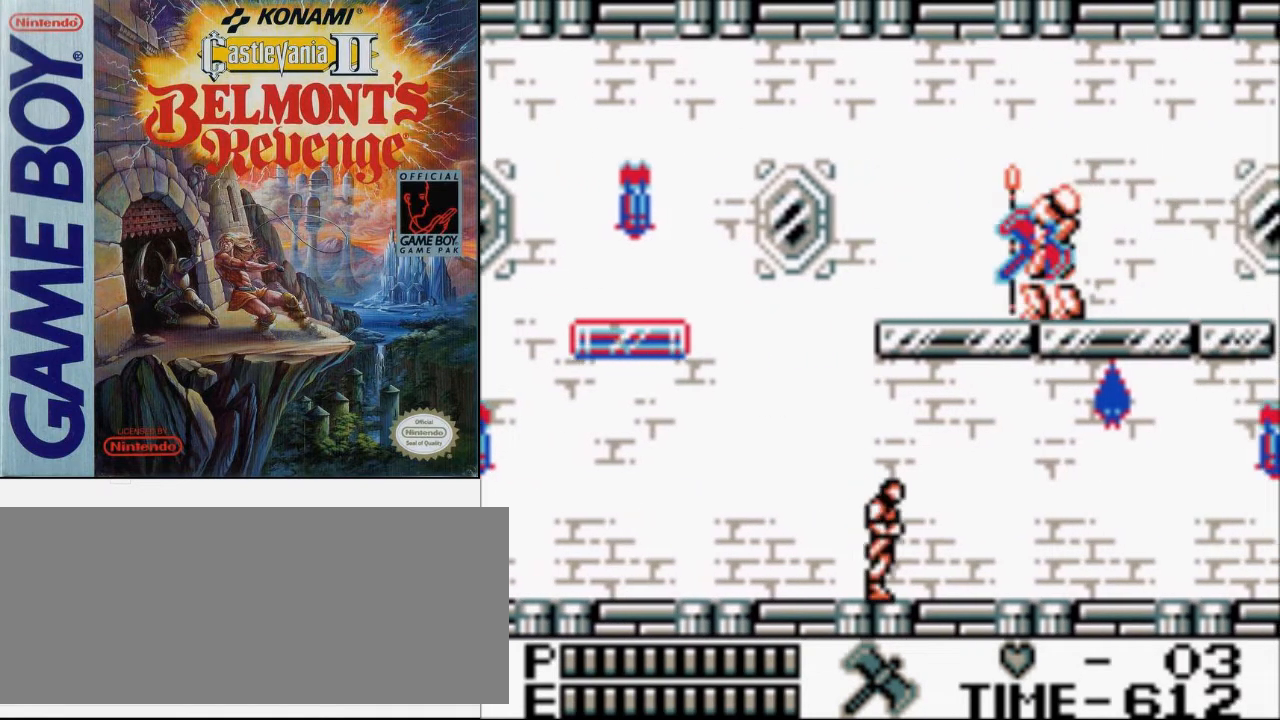
{"buttons": ["A", "DPAD_UP", "DPAD_RIGHT"], "events": [[400, "DPAD_UP", "down"], [467, "A", "down"]]}
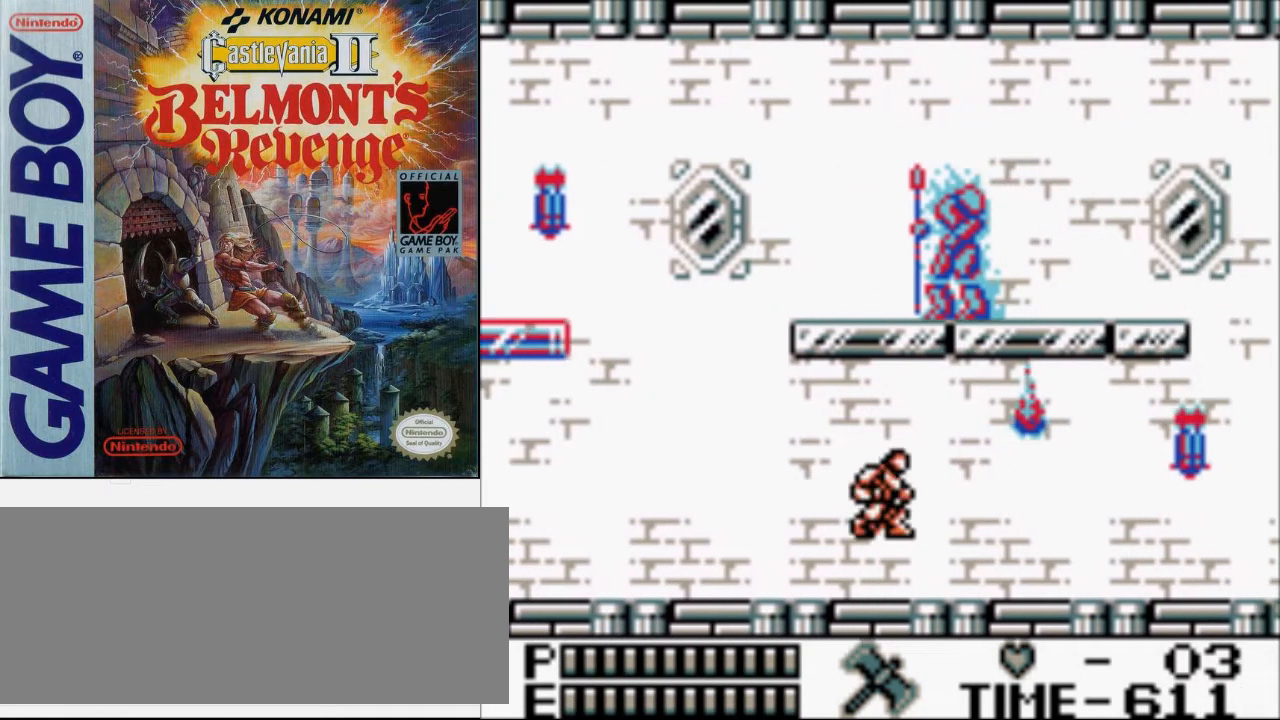
{"buttons": ["DPAD_RIGHT"], "events": [[33, "B", "down"], [100, "A", "up"], [167, "B", "up"], [300, "DPAD_UP", "up"]]}
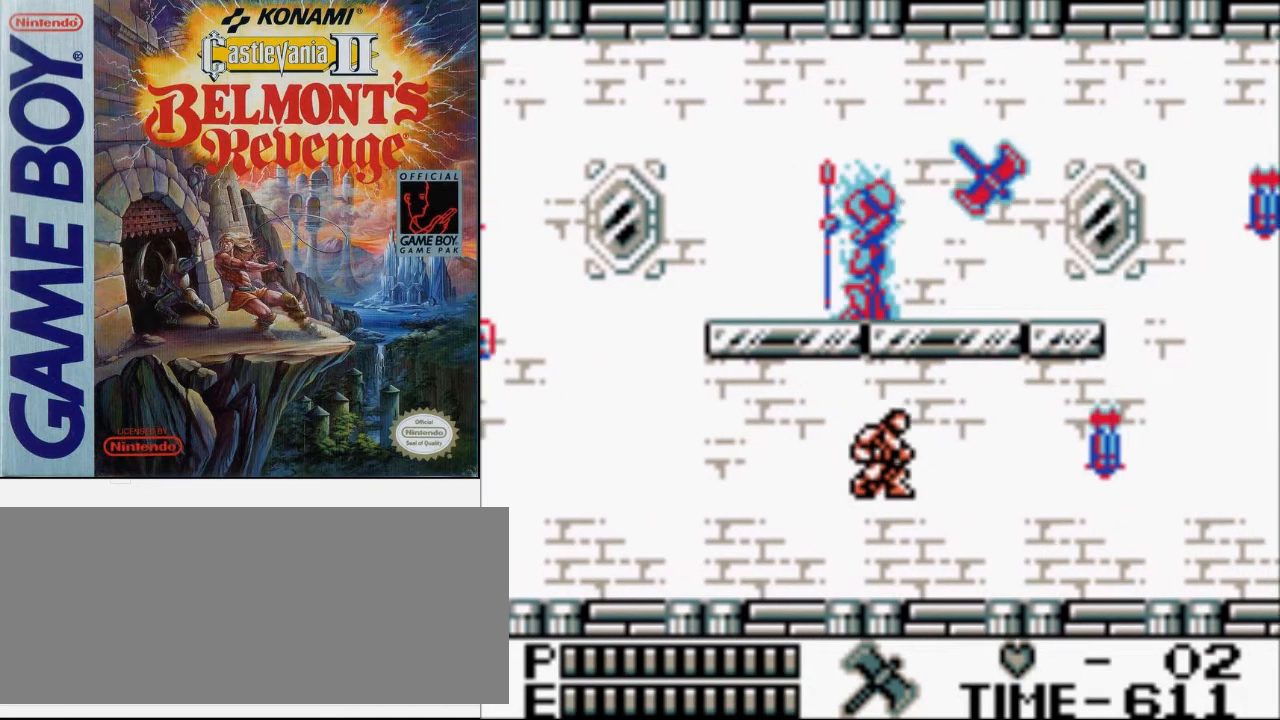
{"buttons": ["DPAD_RIGHT"], "events": []}
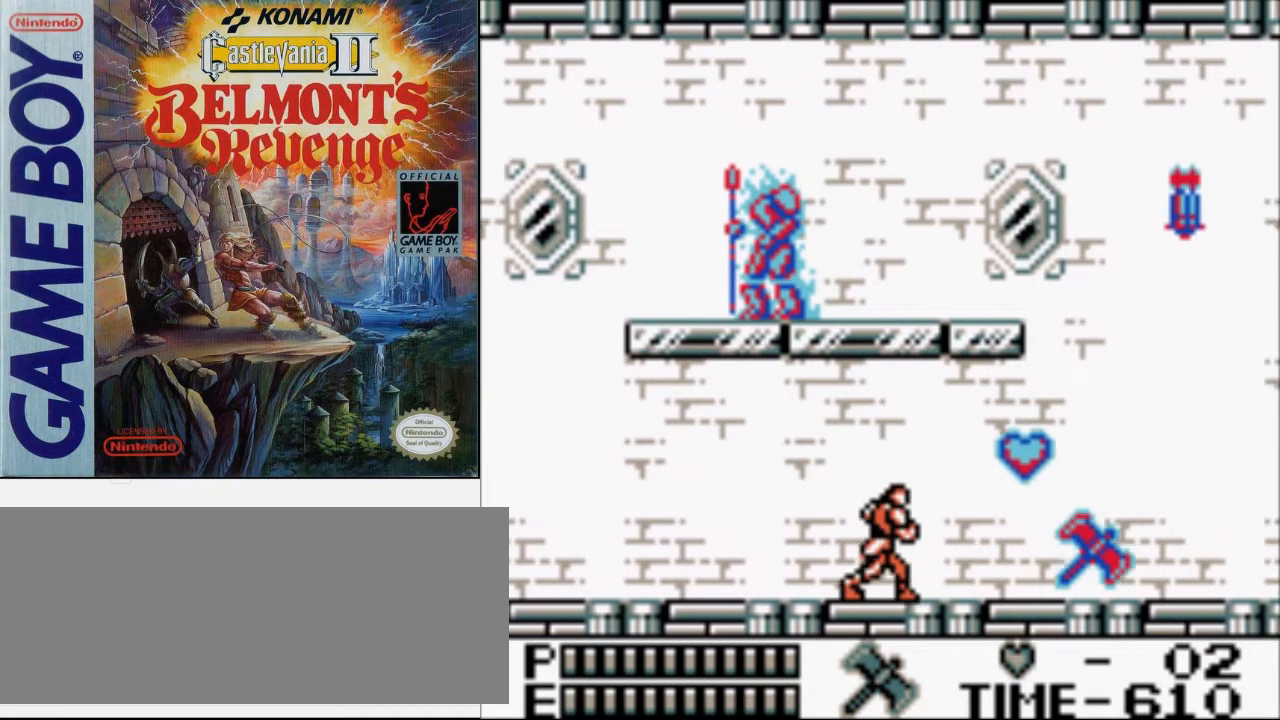
{"buttons": ["DPAD_RIGHT"], "events": []}